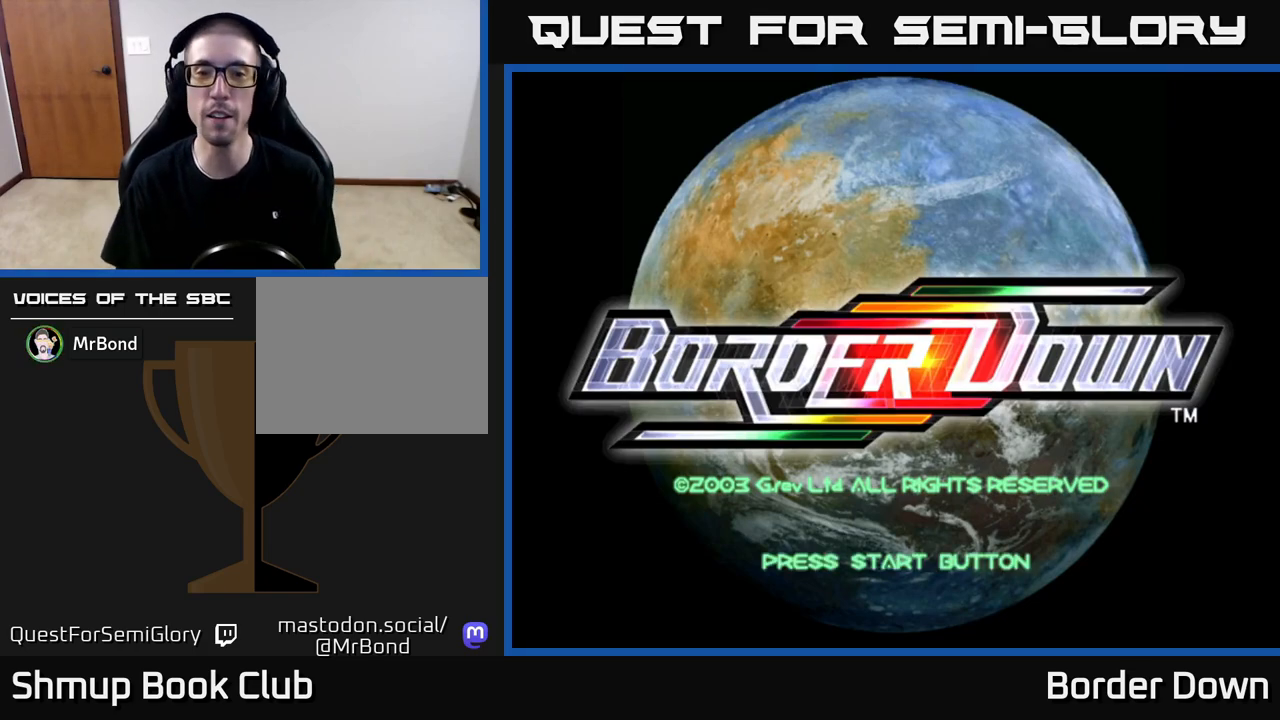
Gameplay with a controller (Xbox layout); each line is a JSON object with the inputs held at the frame after it. "events" lists button and stick changes between this image and that frame as [ms after this image, input, new state], when the widget could be followed in between.
{"buttons": ["A"], "left_stick": "center", "right_stick": "center", "events": [[400, "A", "down"]]}
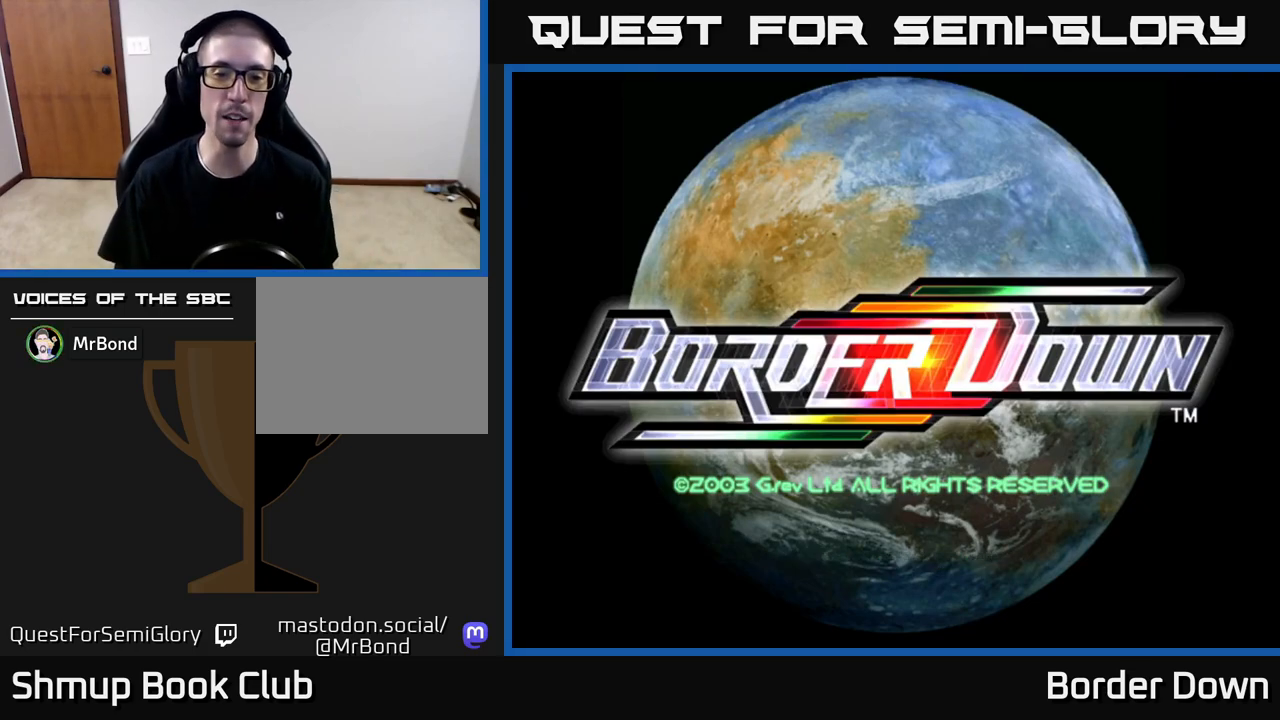
{"buttons": [], "left_stick": "center", "right_stick": "center", "events": [[67, "A", "up"], [250, "START", "down"], [400, "START", "up"]]}
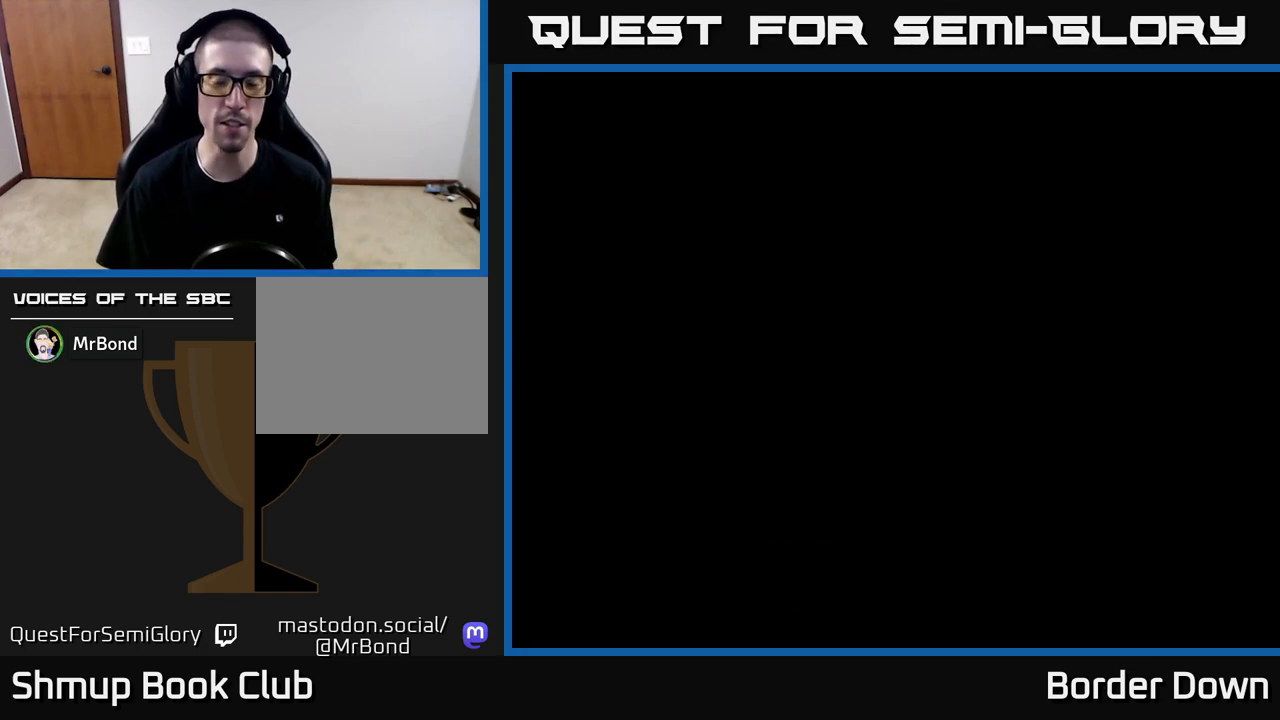
{"buttons": [], "left_stick": "right", "right_stick": "center", "events": [[250, "left_stick", "right"]]}
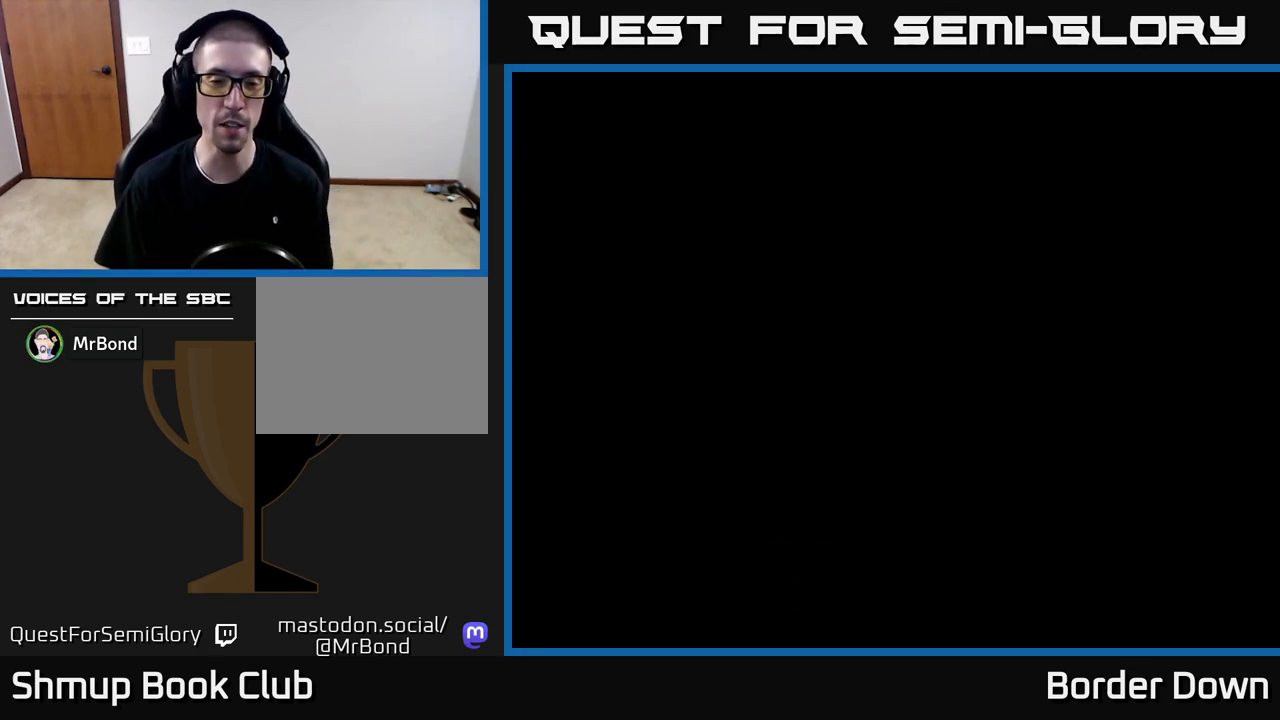
{"buttons": [], "left_stick": "right", "right_stick": "center", "events": []}
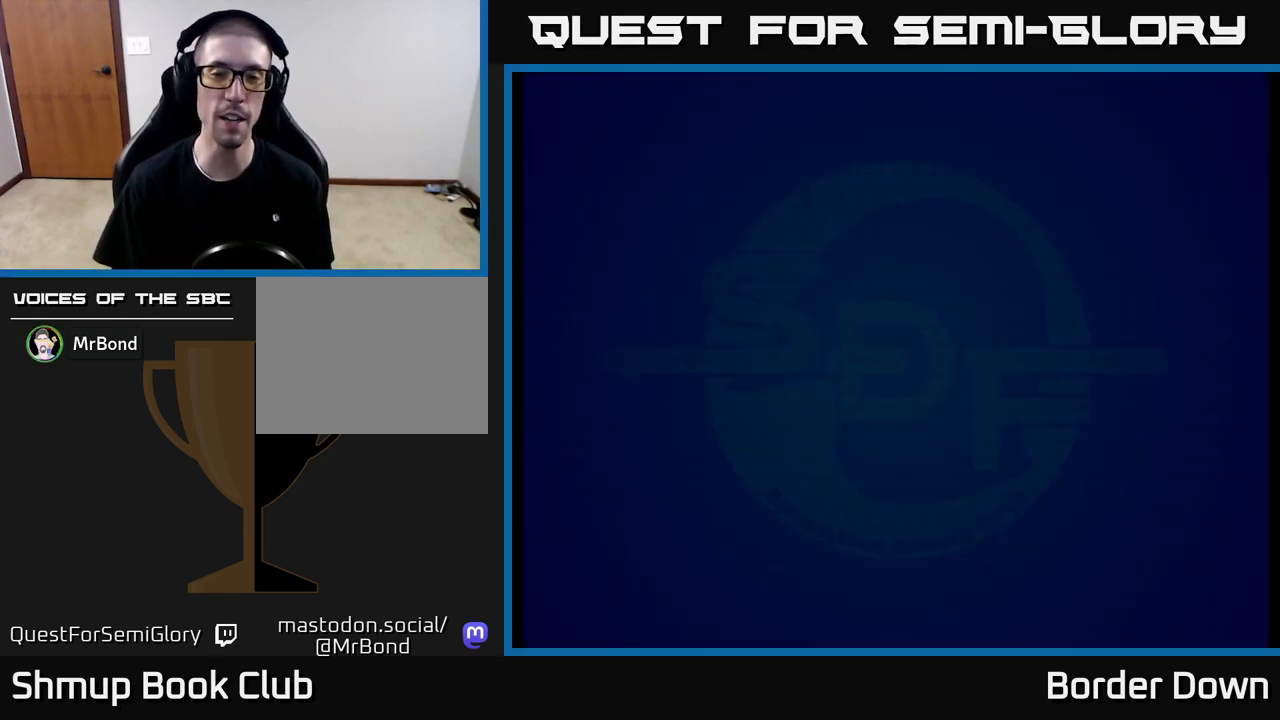
{"buttons": [], "left_stick": "right", "right_stick": "center", "events": []}
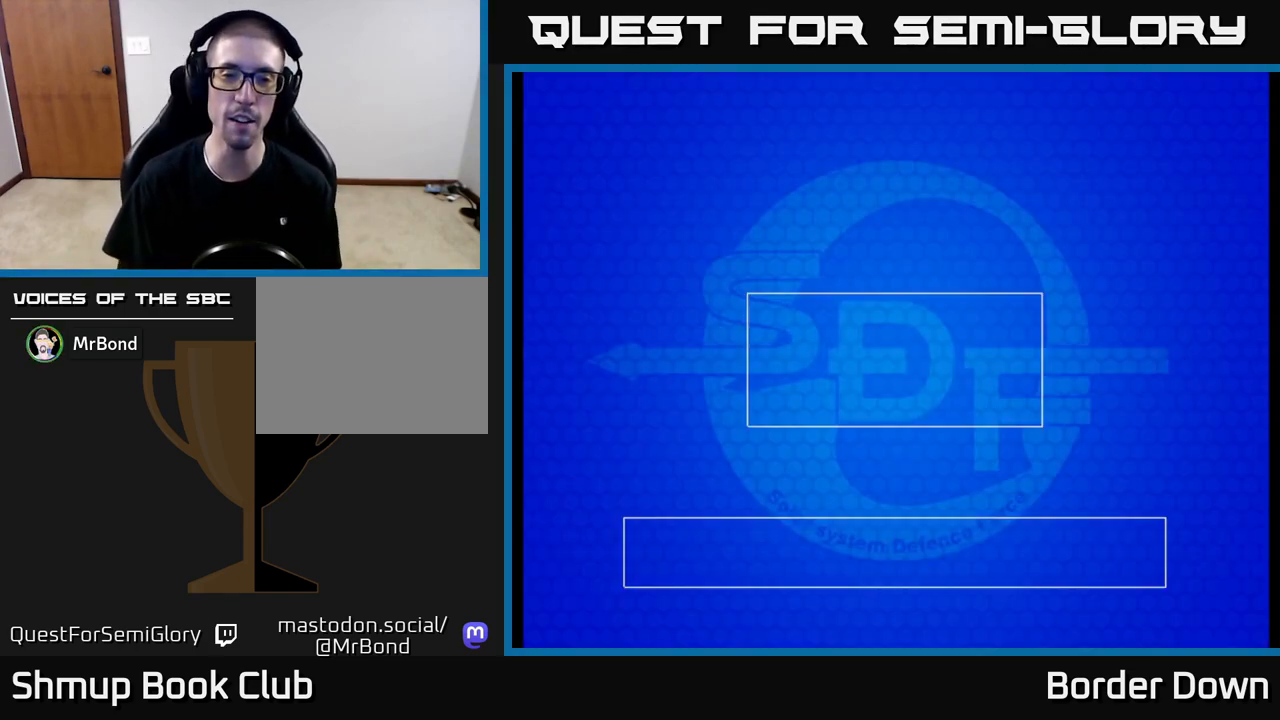
{"buttons": [], "left_stick": "right", "right_stick": "center", "events": []}
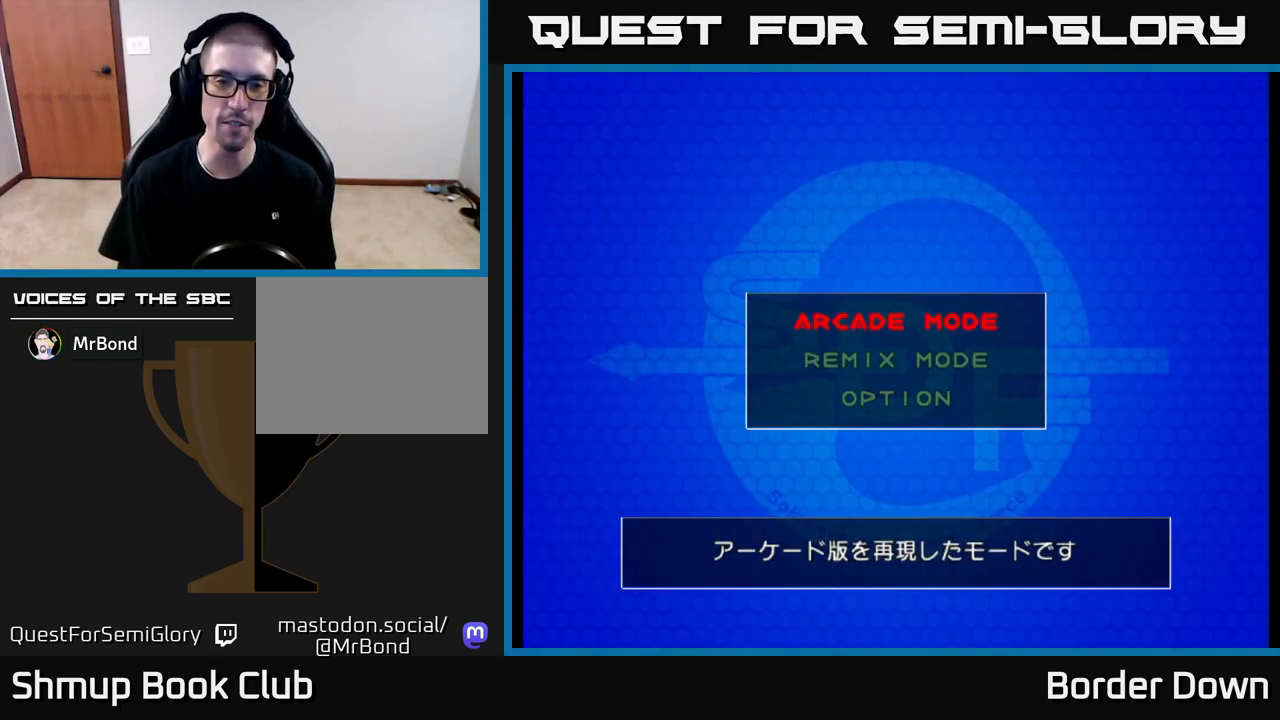
{"buttons": [], "left_stick": "right", "right_stick": "center", "events": [[283, "A", "down"], [417, "A", "up"]]}
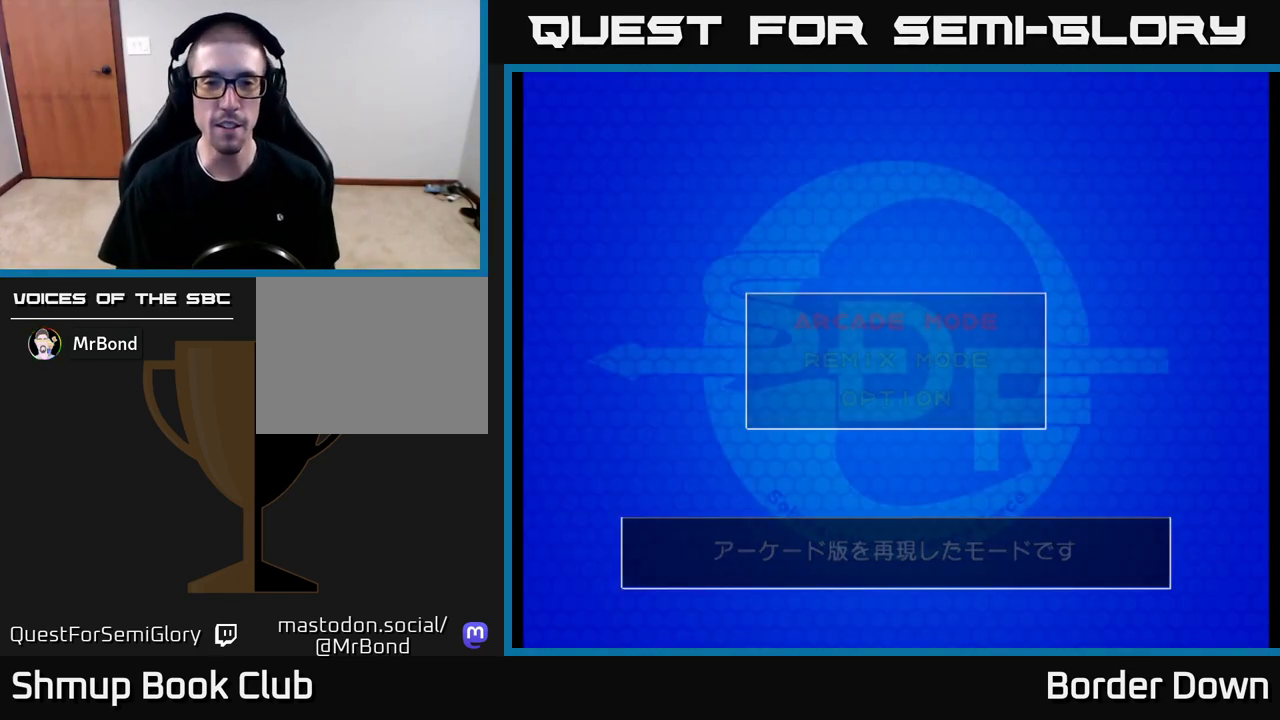
{"buttons": [], "left_stick": "right", "right_stick": "center", "events": []}
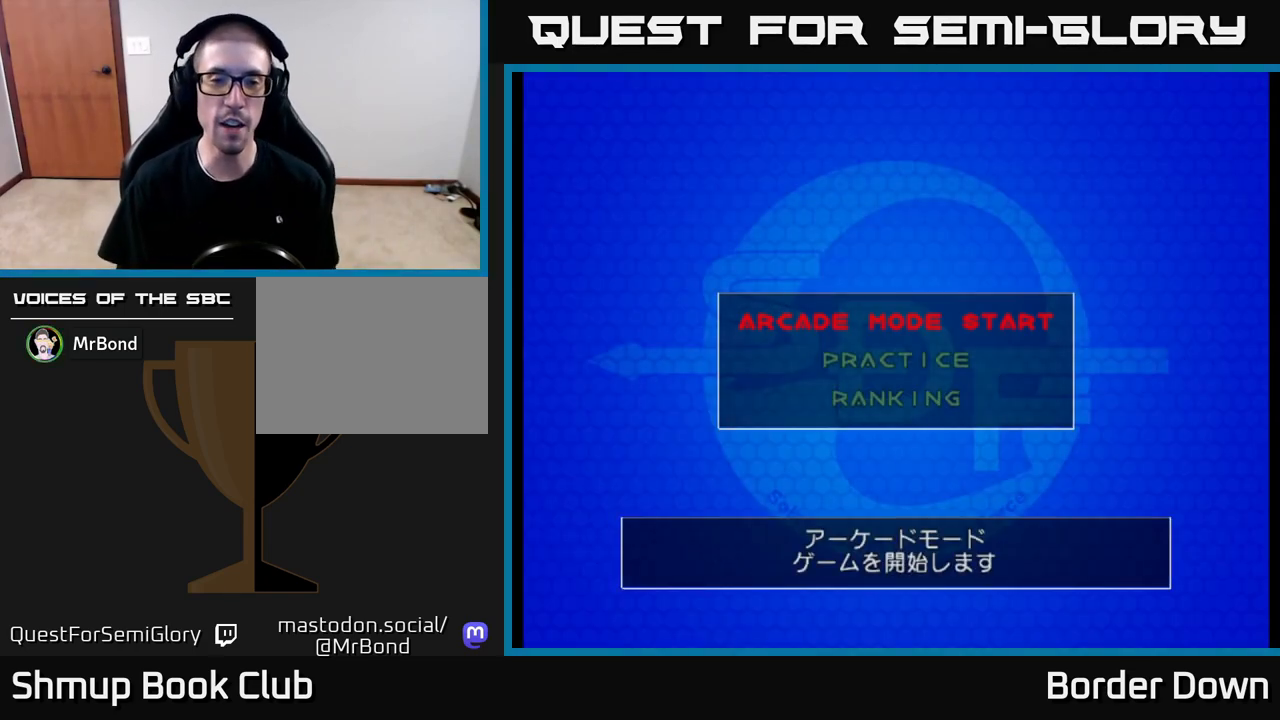
{"buttons": [], "left_stick": "right", "right_stick": "center", "events": [[250, "A", "down"], [367, "A", "up"]]}
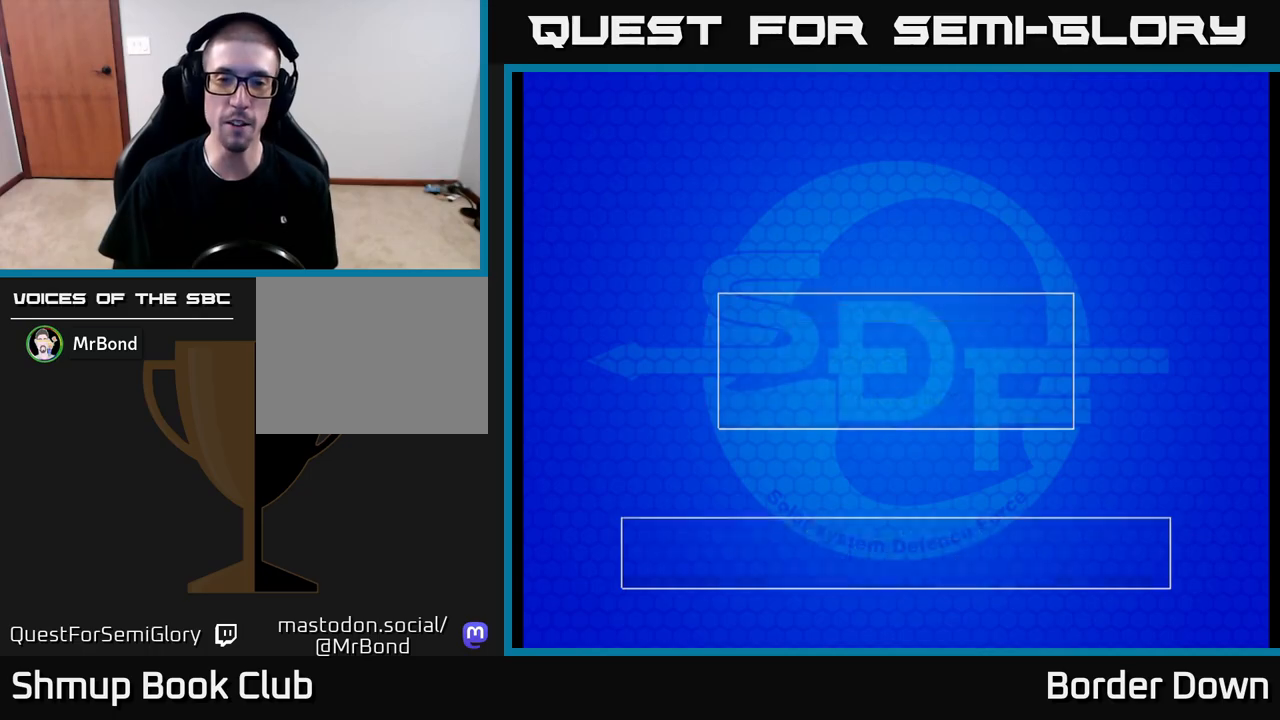
{"buttons": [], "left_stick": "right", "right_stick": "center", "events": []}
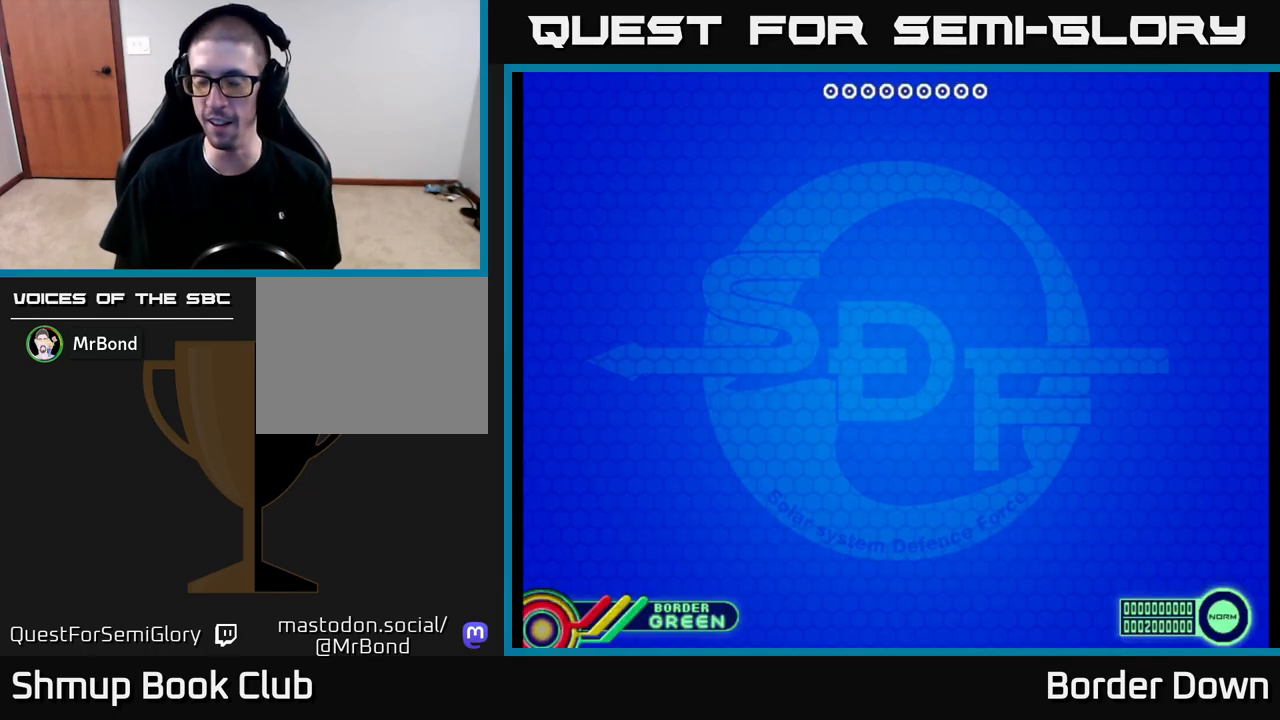
{"buttons": [], "left_stick": "right", "right_stick": "center", "events": []}
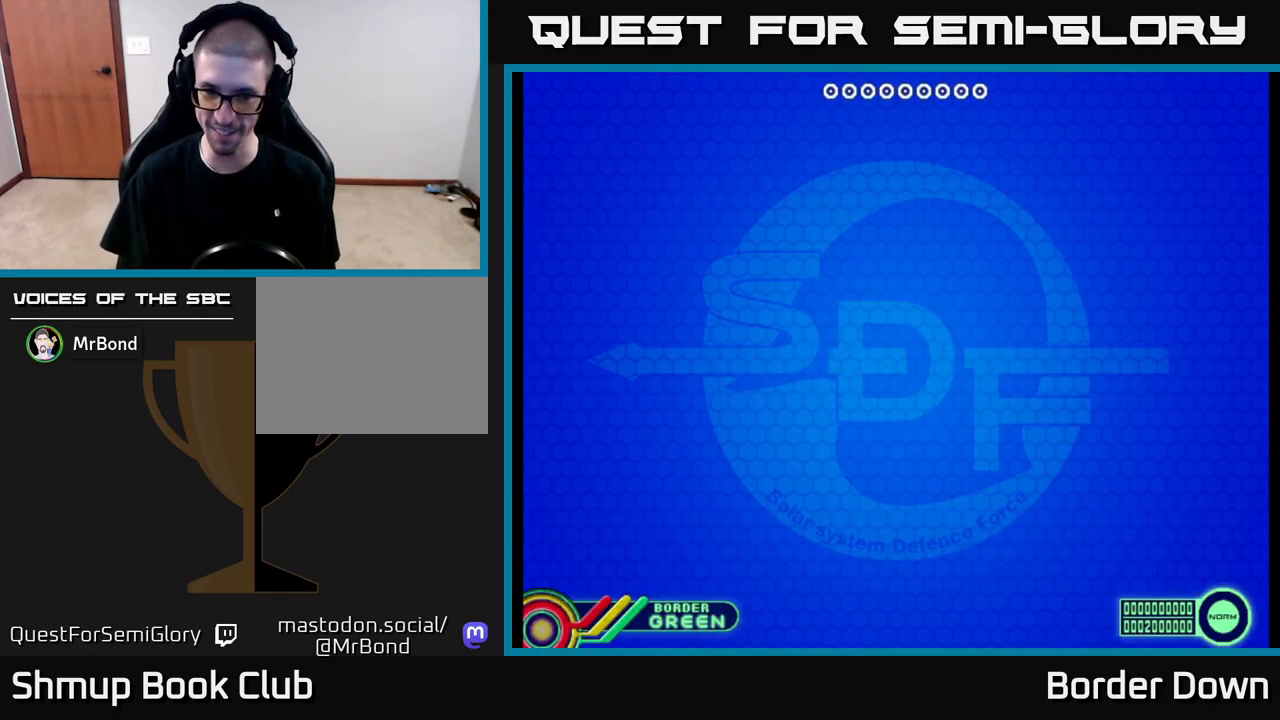
{"buttons": ["A"], "left_stick": "right", "right_stick": "center", "events": [[417, "A", "down"]]}
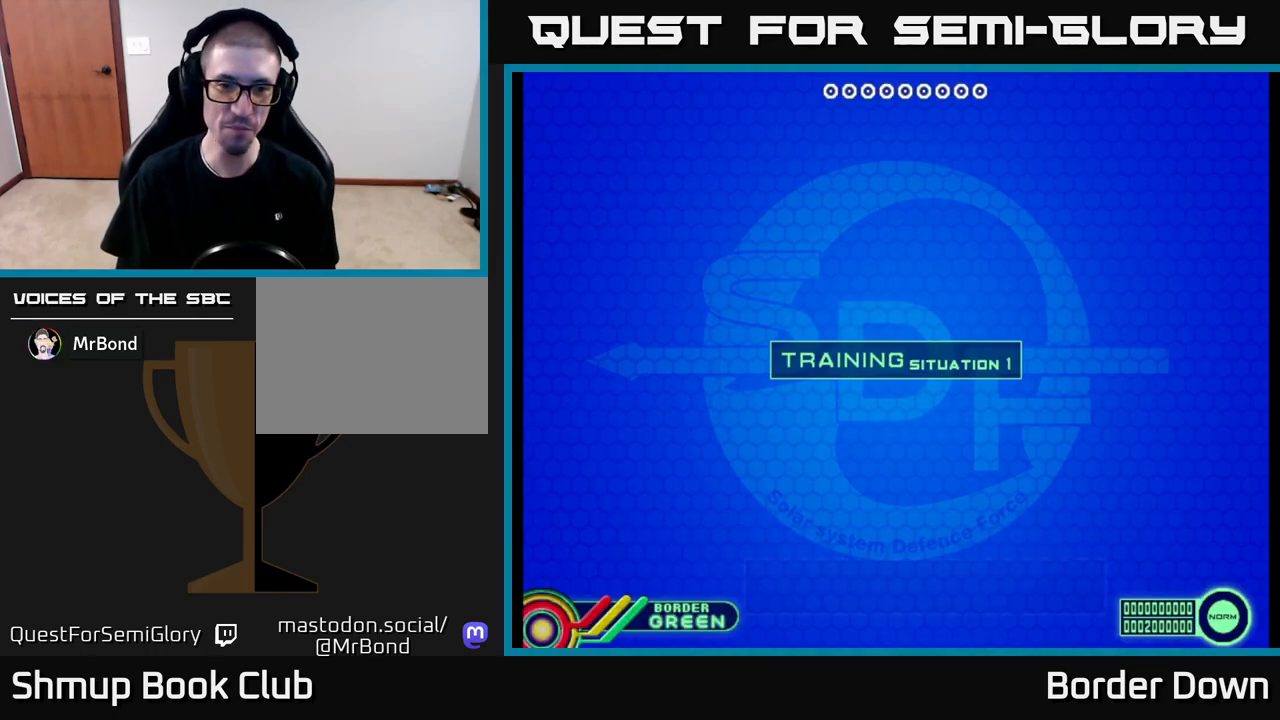
{"buttons": ["A"], "left_stick": "right", "right_stick": "center", "events": [[67, "A", "up"], [167, "A", "down"], [250, "A", "up"], [450, "A", "down"]]}
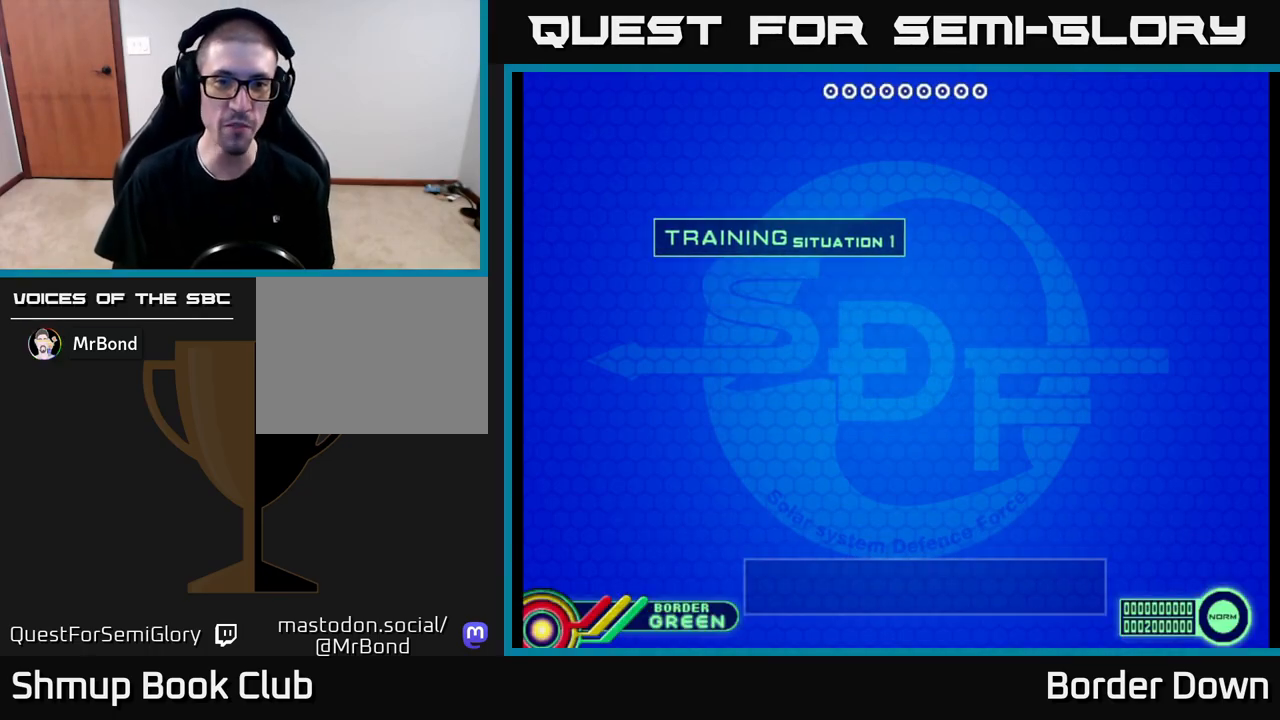
{"buttons": ["A"], "left_stick": "right", "right_stick": "center", "events": [[83, "A", "up"], [133, "X", "down"], [250, "X", "up"], [400, "A", "down"]]}
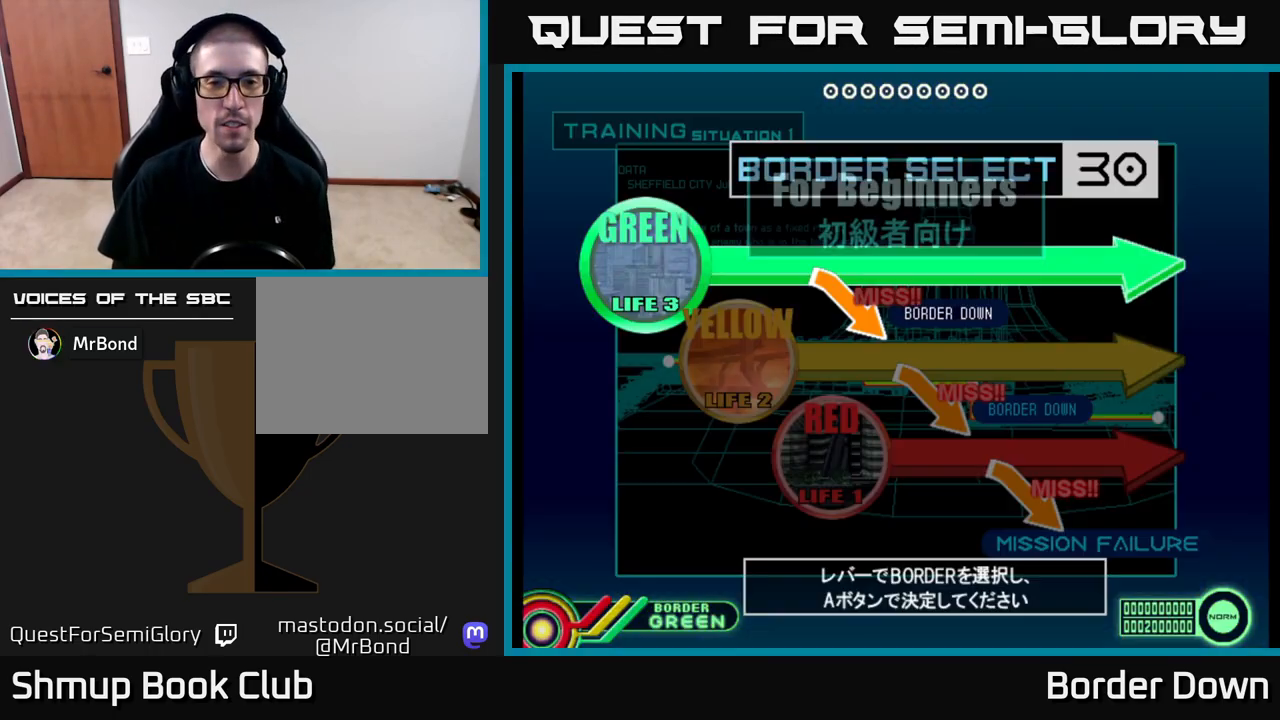
{"buttons": ["DPAD_DOWN"], "left_stick": "right", "right_stick": "center", "events": [[17, "A", "up"], [33, "X", "down"], [167, "X", "up"], [417, "DPAD_DOWN", "down"]]}
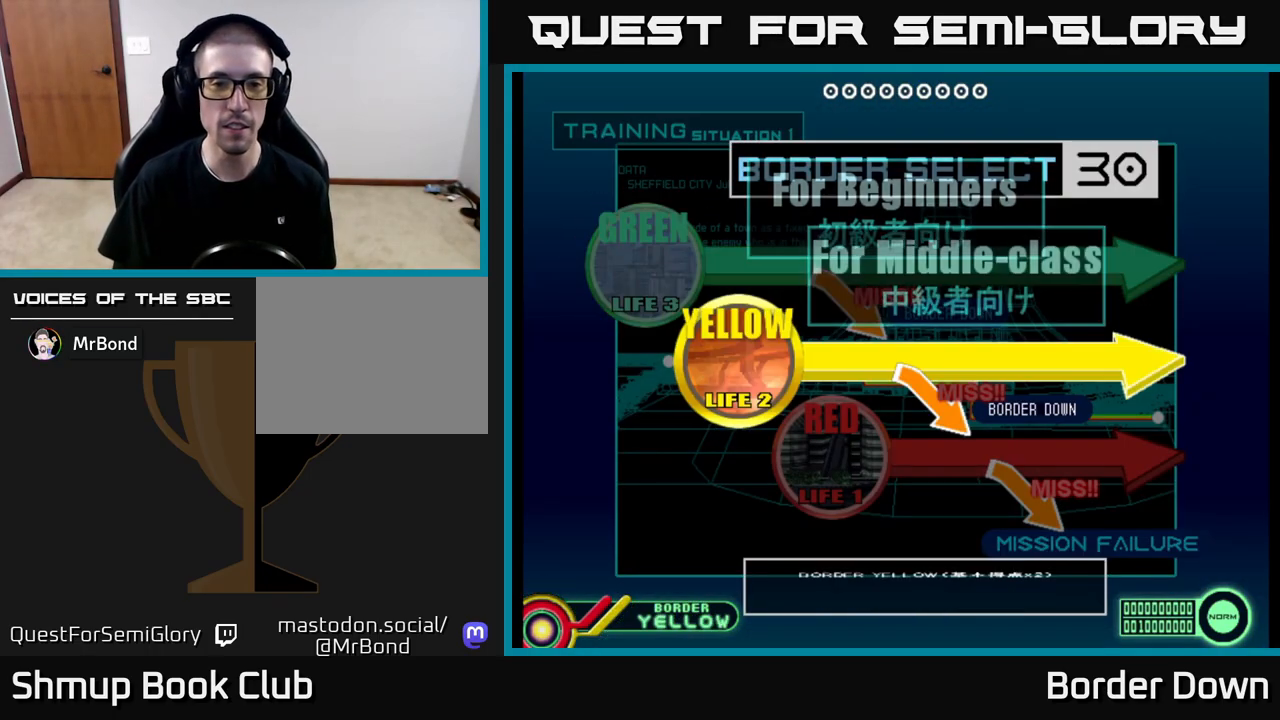
{"buttons": ["A"], "left_stick": "right", "right_stick": "center", "events": [[50, "DPAD_DOWN", "up"], [167, "A", "down"], [267, "A", "up"], [433, "A", "down"]]}
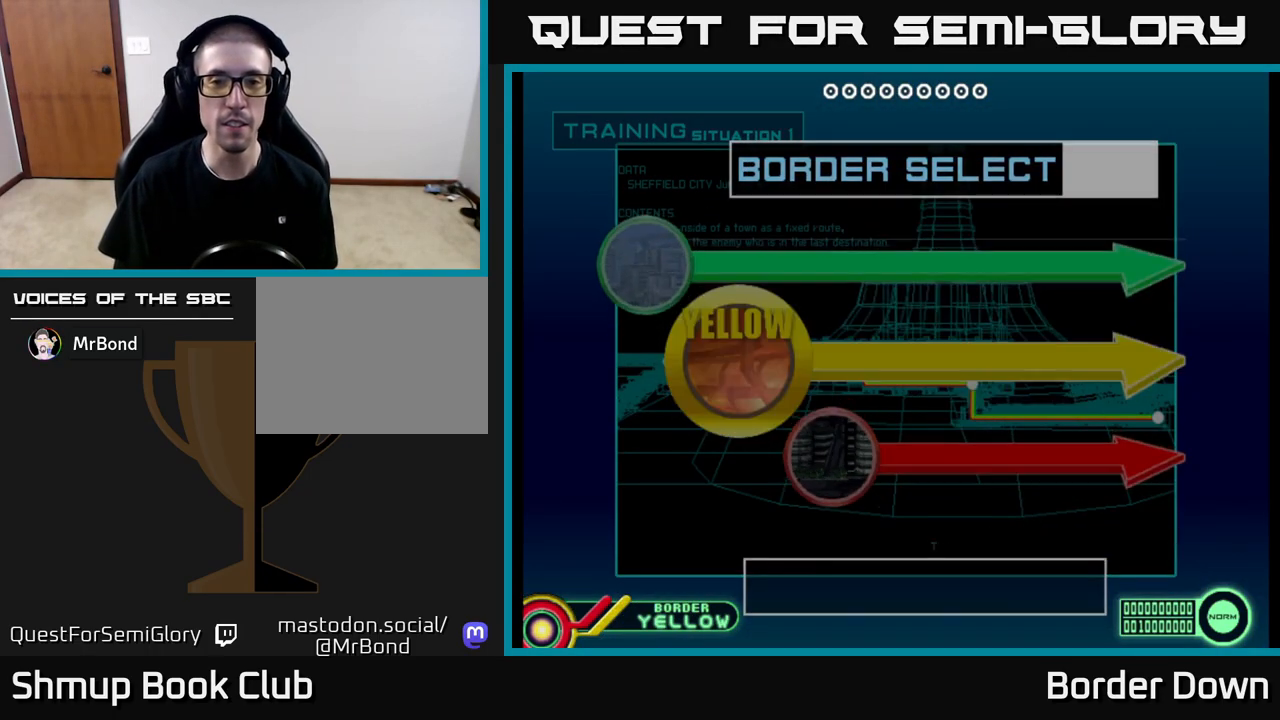
{"buttons": ["A"], "left_stick": "right", "right_stick": "center", "events": [[33, "A", "up"], [117, "A", "down"], [183, "A", "up"], [283, "A", "down"], [350, "X", "down"], [367, "A", "up"], [450, "X", "up"], [467, "A", "down"]]}
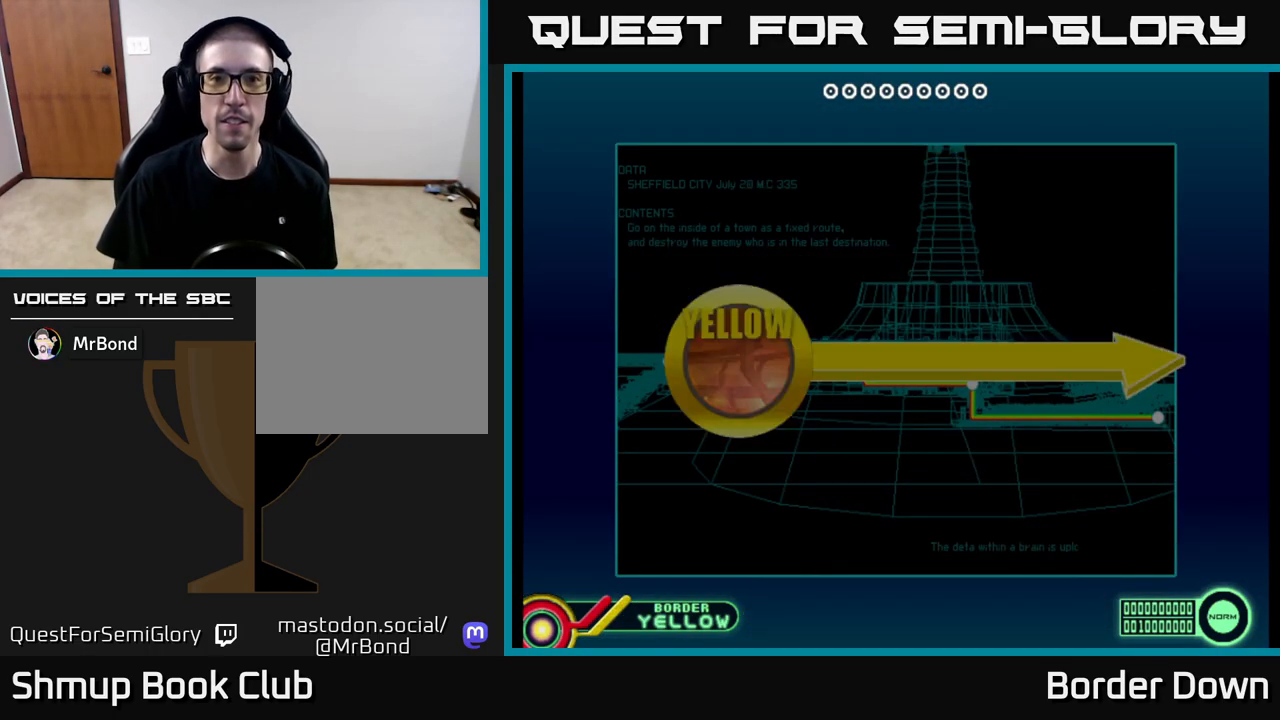
{"buttons": ["A"], "left_stick": "right", "right_stick": "center", "events": [[33, "A", "up"], [33, "X", "down"], [100, "X", "up"], [133, "A", "down"], [183, "X", "down"], [200, "A", "up"], [250, "X", "up"], [300, "A", "down"], [350, "X", "down"], [383, "A", "up"], [417, "X", "up"], [467, "A", "down"]]}
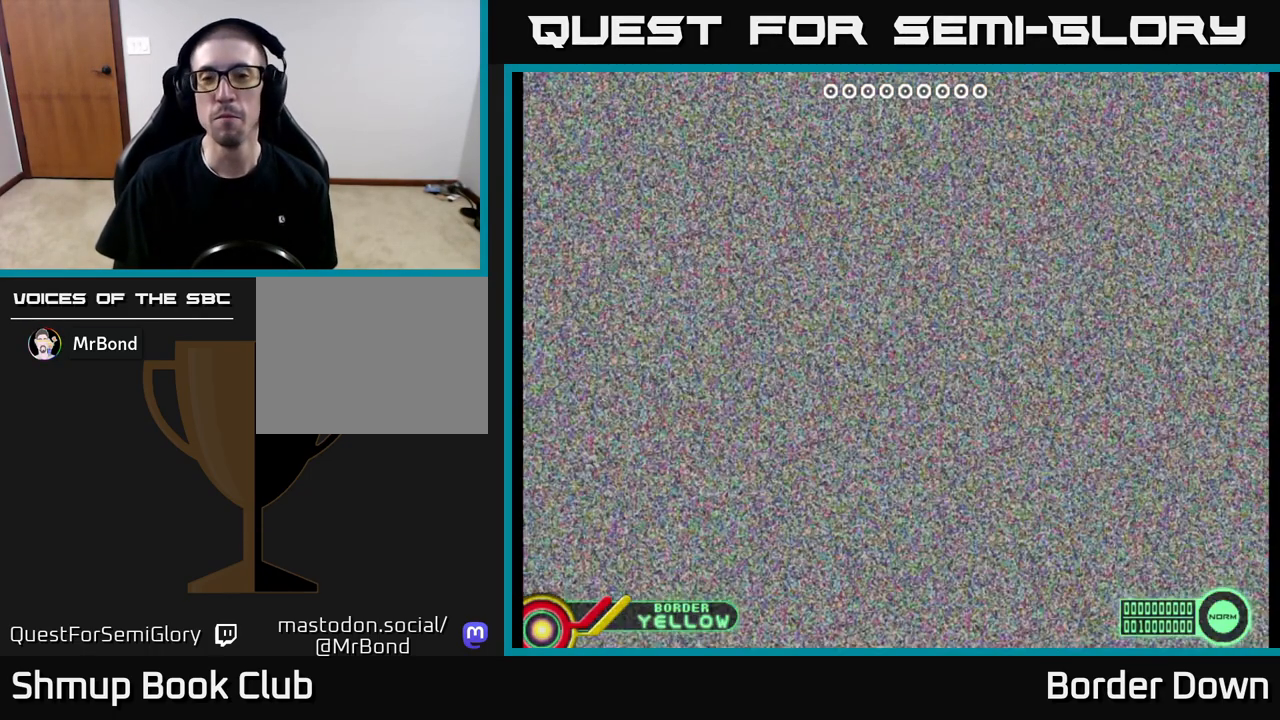
{"buttons": [], "left_stick": "right", "right_stick": "center", "events": [[17, "X", "down"], [67, "A", "up"], [117, "X", "up"], [200, "A", "down"], [300, "A", "up"], [317, "A", "down"], [417, "A", "up"]]}
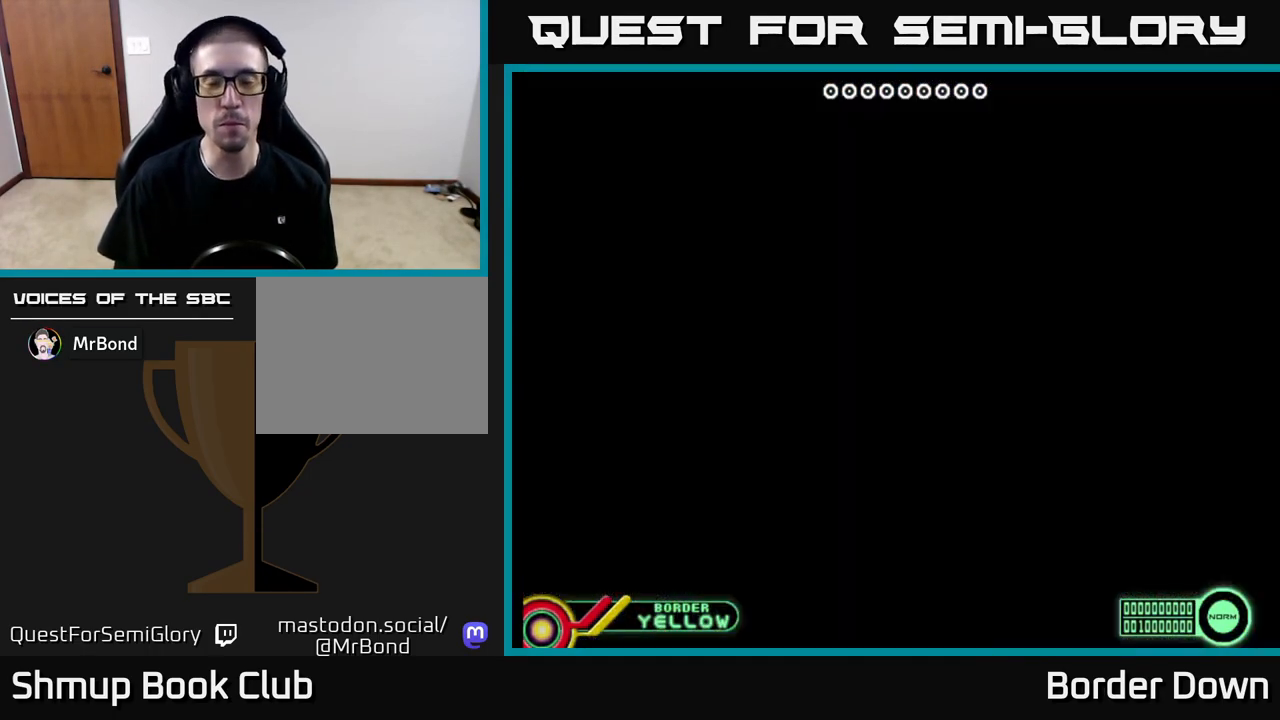
{"buttons": ["A"], "left_stick": "right", "right_stick": "center", "events": [[383, "A", "down"]]}
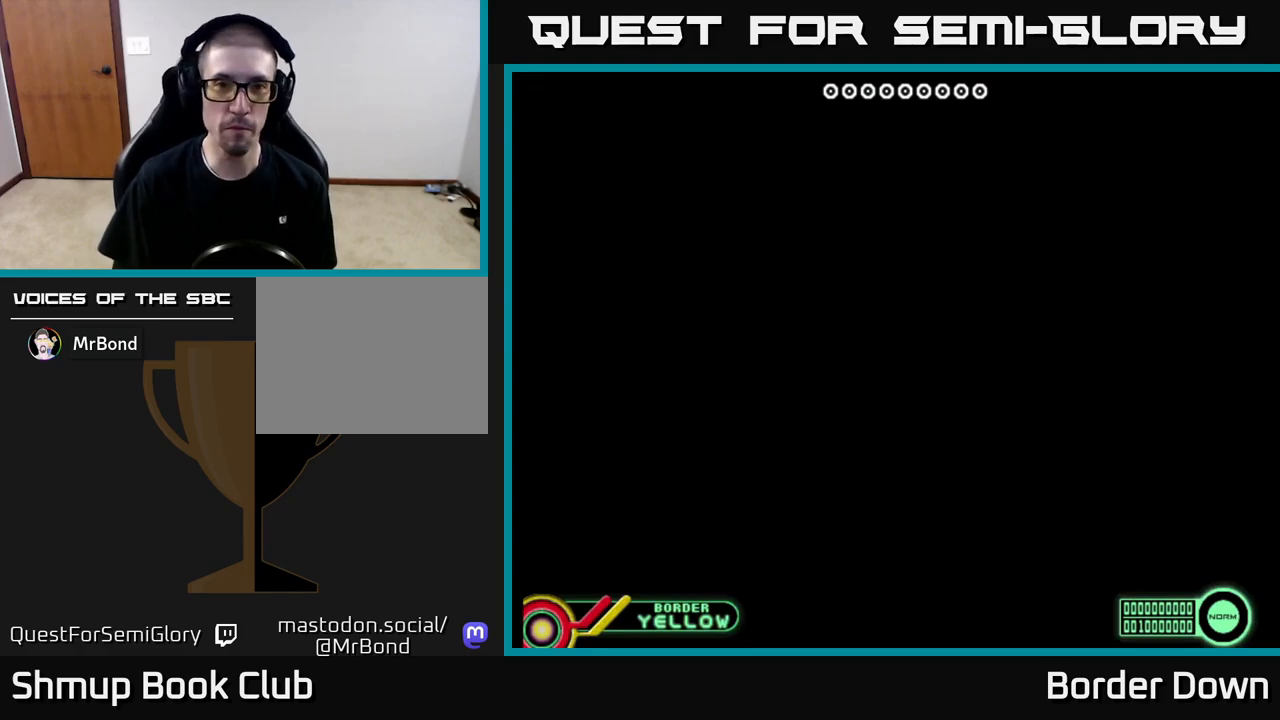
{"buttons": [], "left_stick": "right", "right_stick": "center", "events": [[33, "A", "up"]]}
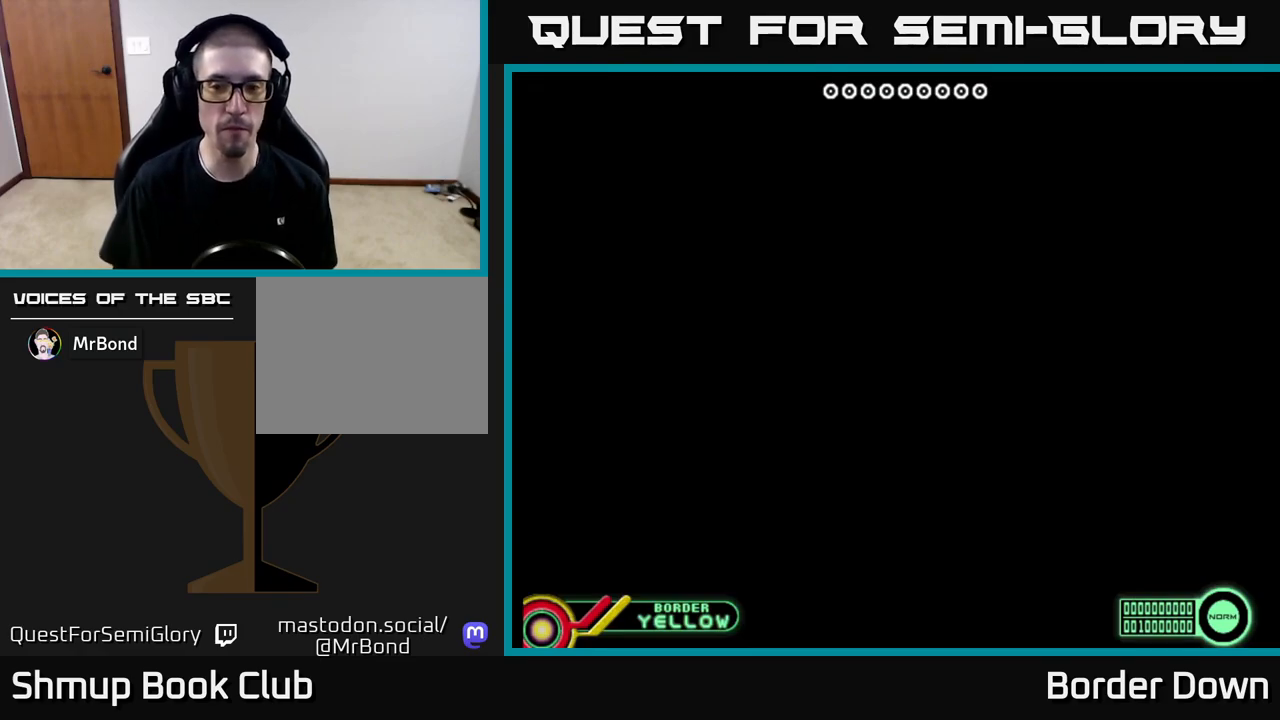
{"buttons": ["A"], "left_stick": "right", "right_stick": "center", "events": [[183, "A", "down"], [333, "A", "up"], [500, "A", "down"]]}
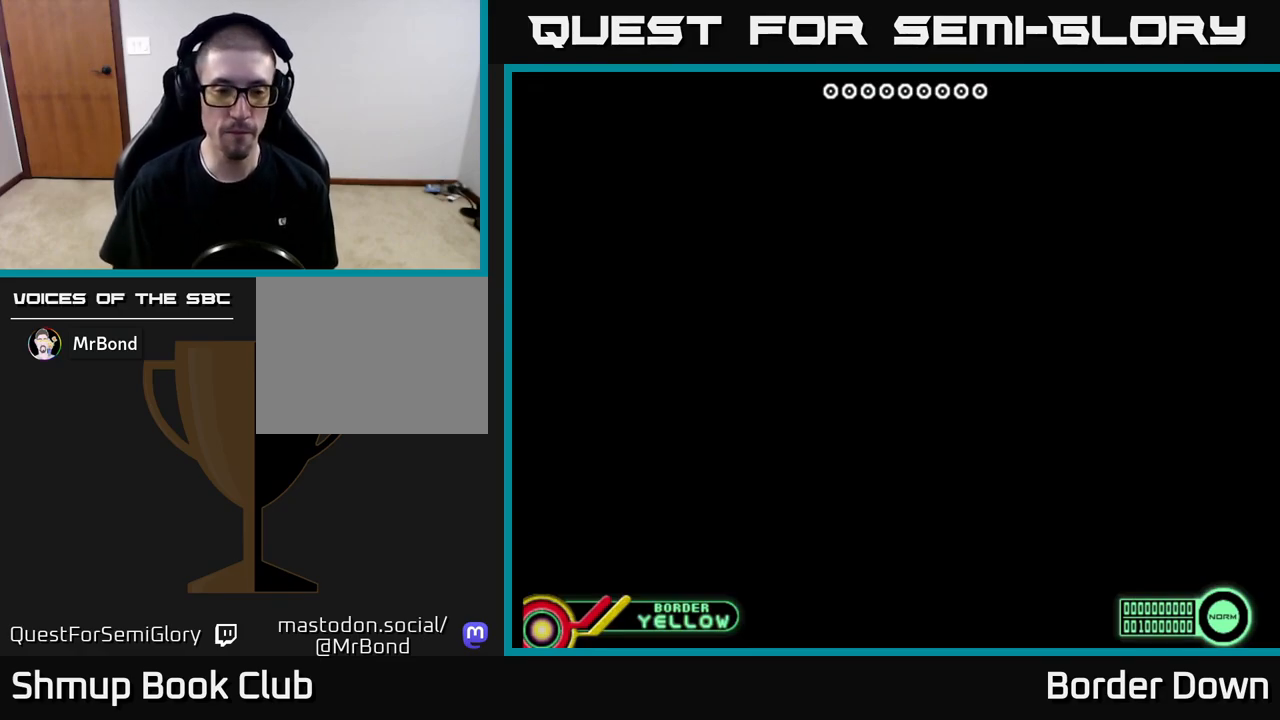
{"buttons": ["START"], "left_stick": "right", "right_stick": "center", "events": [[150, "A", "up"], [383, "START", "down"]]}
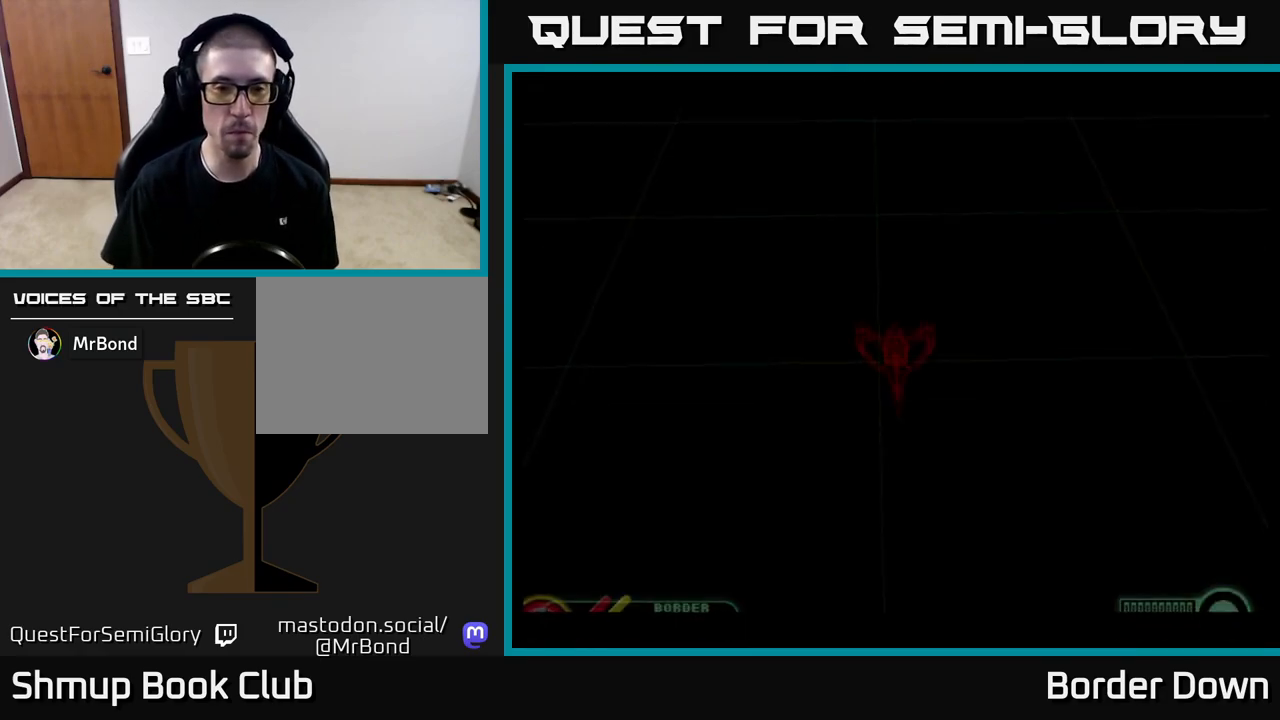
{"buttons": [], "left_stick": "right", "right_stick": "center", "events": [[50, "START", "up"], [383, "START", "down"], [417, "START", "up"]]}
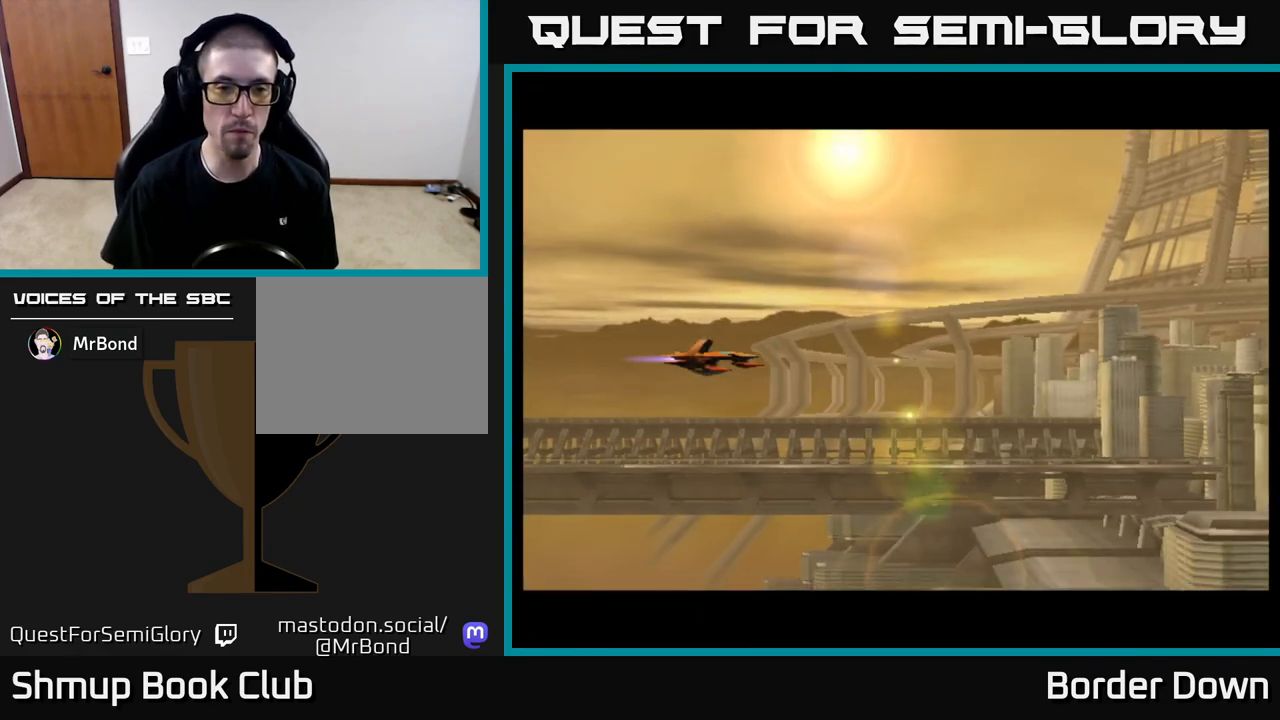
{"buttons": [], "left_stick": "right", "right_stick": "center", "events": [[383, "A", "down"], [500, "A", "up"]]}
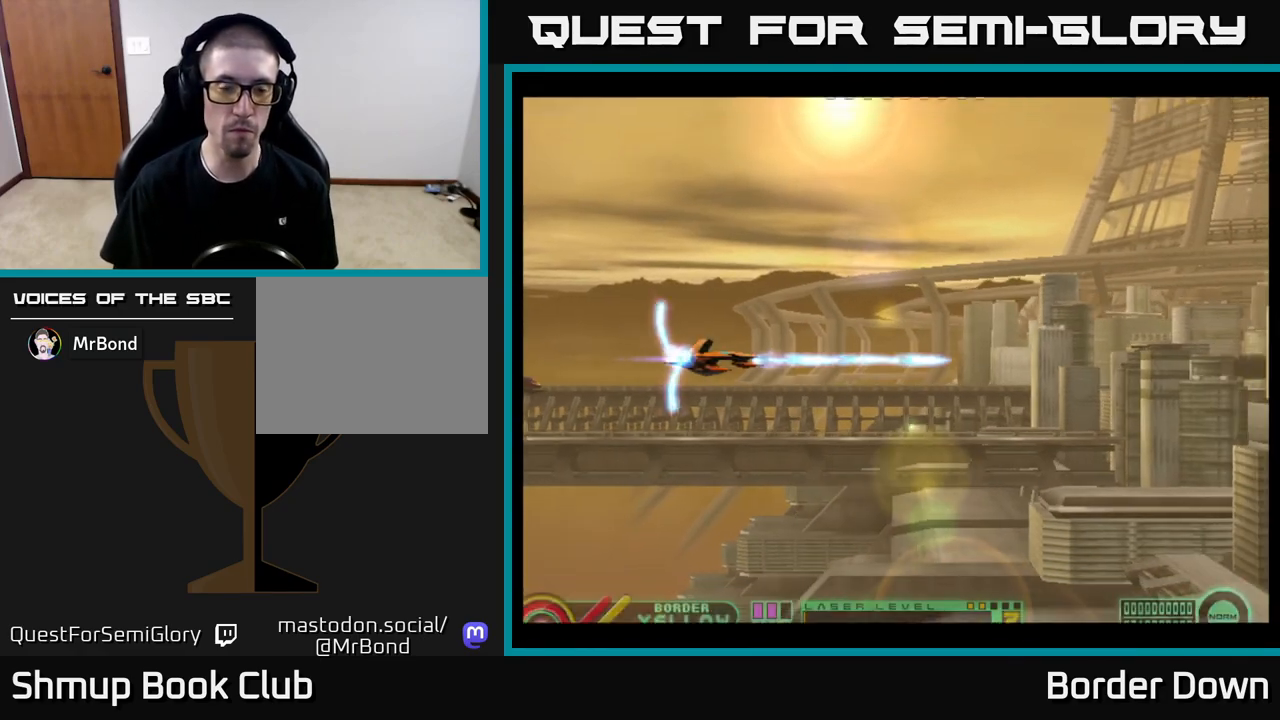
{"buttons": ["A", "DPAD_UP"], "left_stick": "right", "right_stick": "center", "events": [[150, "DPAD_UP", "down"], [500, "A", "down"]]}
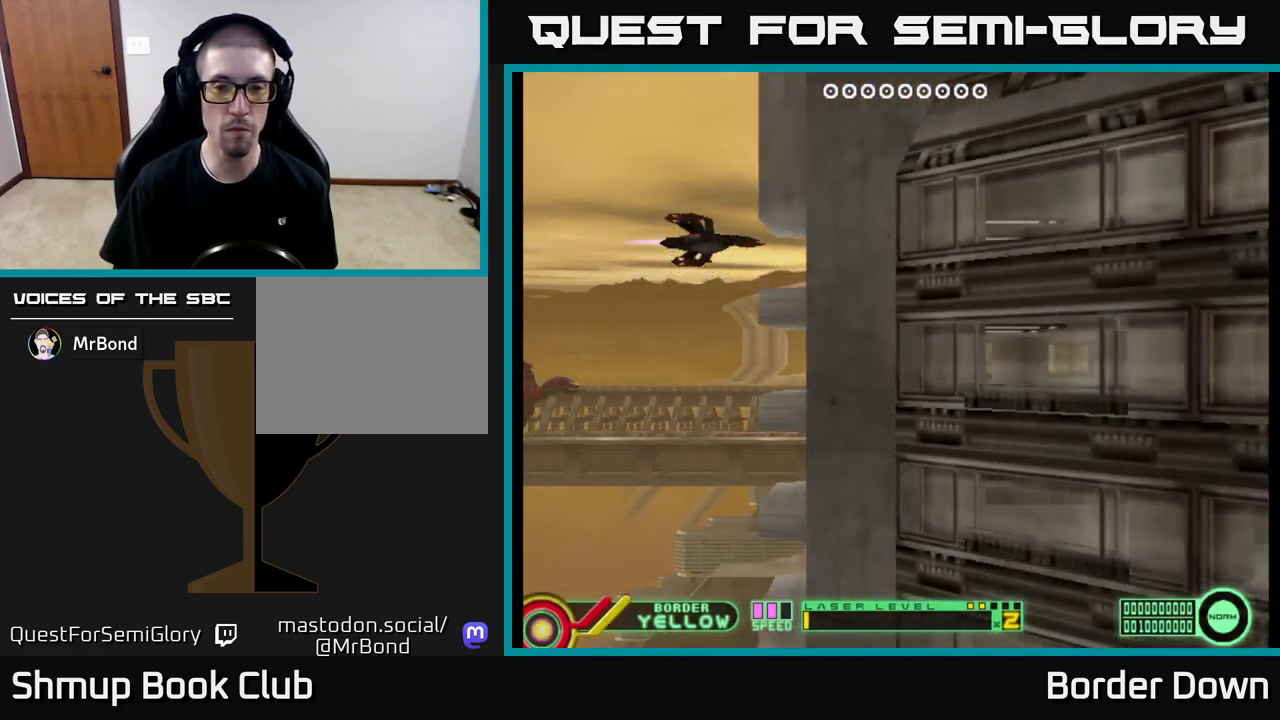
{"buttons": ["A", "DPAD_DOWN"], "left_stick": "right", "right_stick": "center", "events": [[67, "A", "up"], [83, "DPAD_UP", "up"], [150, "A", "down"], [150, "DPAD_DOWN", "down"], [250, "A", "up"], [300, "DPAD_RIGHT", "down"], [317, "A", "down"], [400, "A", "up"], [467, "DPAD_RIGHT", "up"], [483, "A", "down"]]}
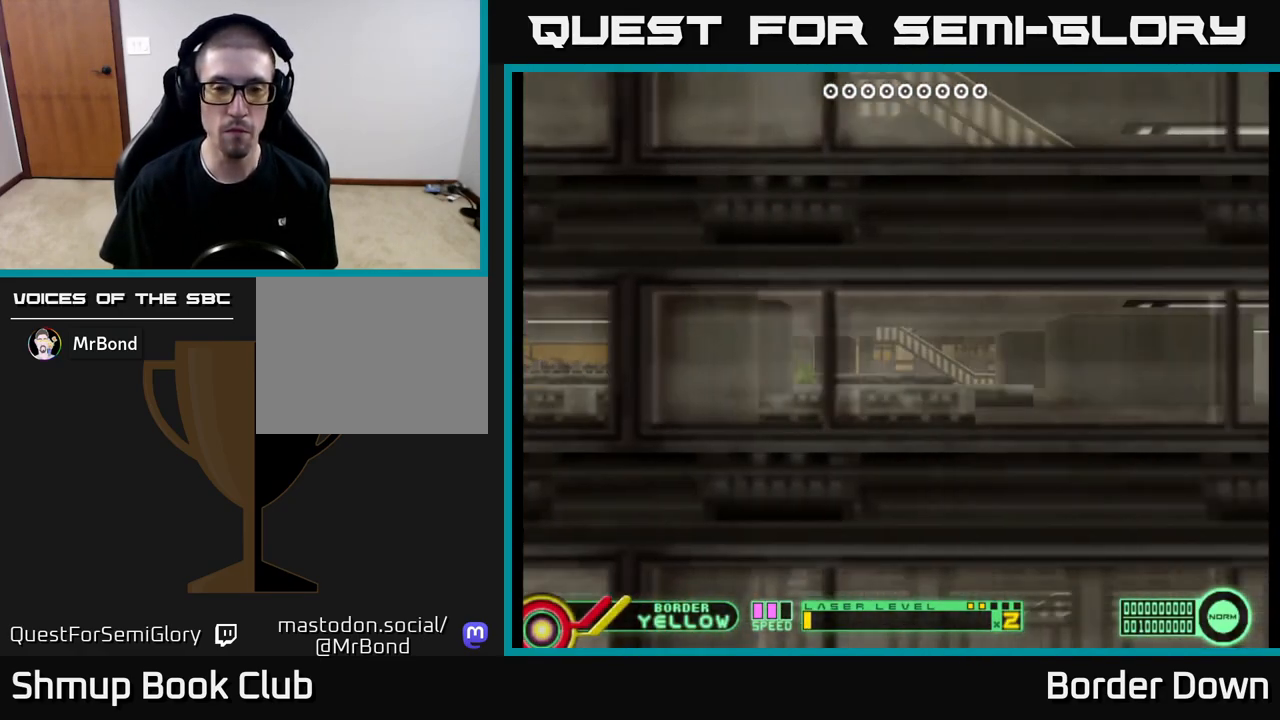
{"buttons": ["DPAD_UP"], "left_stick": "right", "right_stick": "center", "events": [[67, "A", "up"], [150, "A", "down"], [250, "A", "up"], [317, "A", "down"], [317, "DPAD_DOWN", "up"], [333, "DPAD_RIGHT", "down"], [367, "DPAD_RIGHT", "up"], [383, "DPAD_UP", "down"], [417, "A", "up"]]}
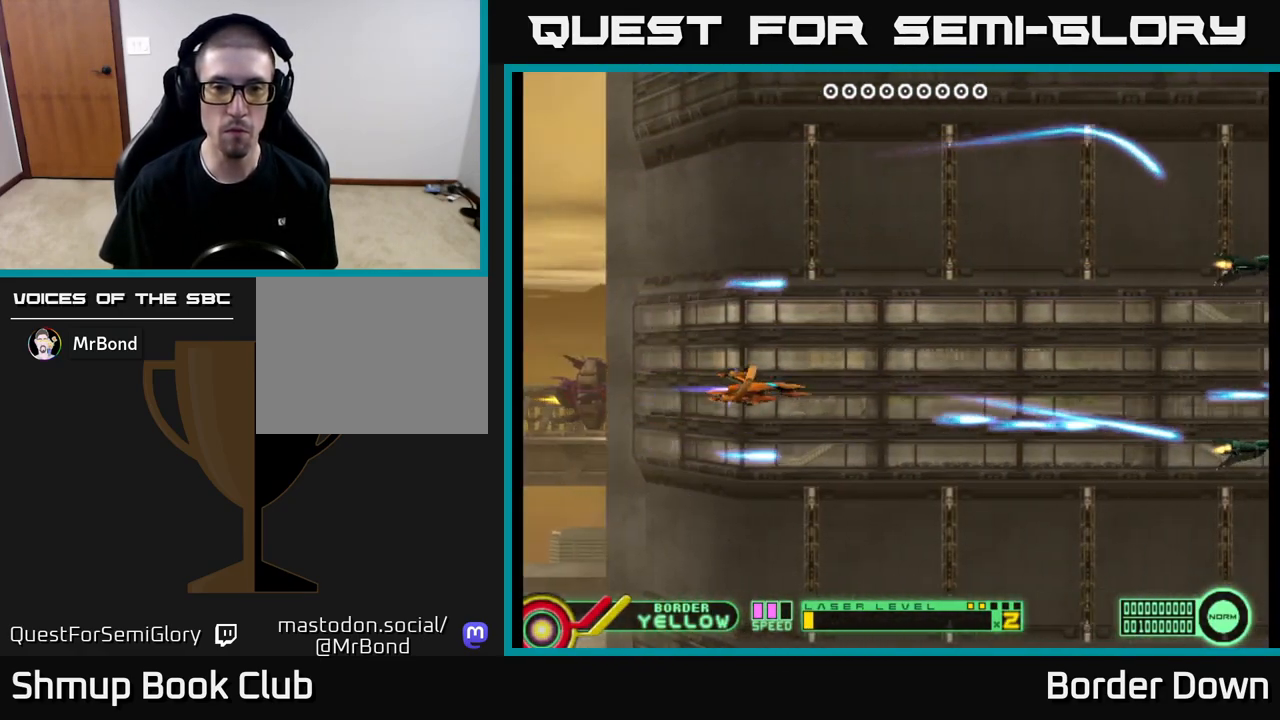
{"buttons": ["DPAD_DOWN"], "left_stick": "right", "right_stick": "center", "events": [[17, "A", "down"], [100, "A", "up"], [200, "A", "down"], [283, "A", "up"], [367, "A", "down"], [400, "DPAD_UP", "up"], [467, "A", "up"], [467, "DPAD_DOWN", "down"]]}